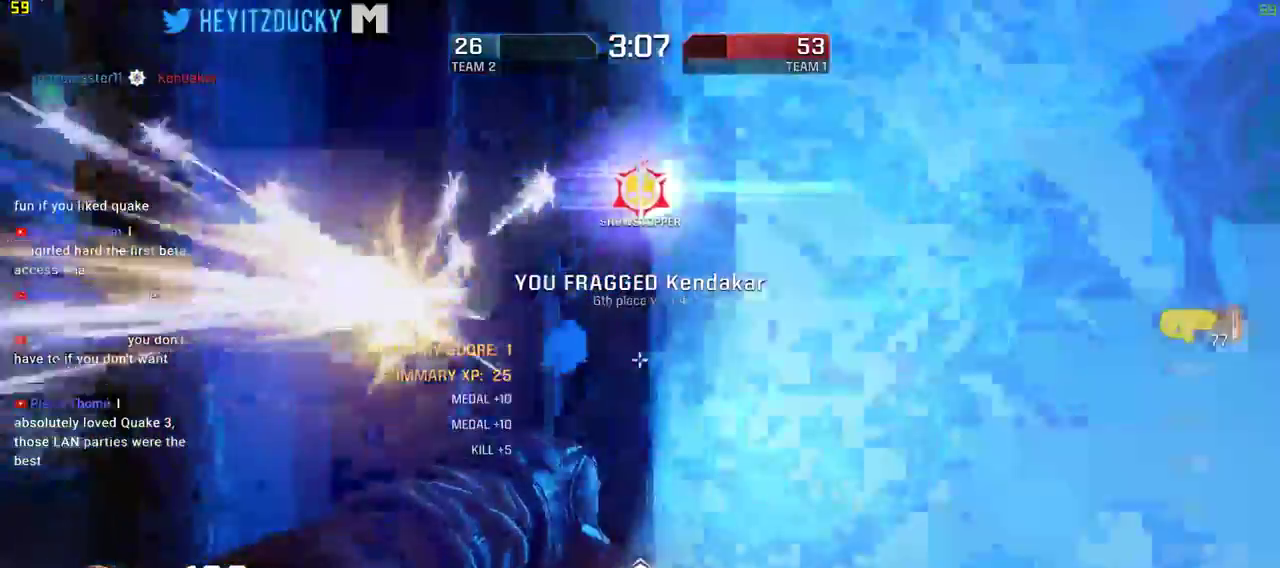
Gameplay with keyboard and mouse; each line is a JSON object with the keys and mouse buttons held at the frame after it. "events" lists presses ("down") and releases ("up") of "1", "2", "3", "4", "5", "a", "alt", "c", "ctrl", "d", "e", "f", "q", "r", "s", "shift", "space", "tab", "v", "w", "x", "z", "mouse_left", "mouse_middle", "mouse_right", "mouse_wheel_up" and "mouse_wheel_down" between this image and that frame as [ms after this image, input, new state], when the widget could be followed in between. "mouse_left", "mouse_middle", "mouse_right", "mouse_wheel_up", "mouse_wheel_down" = the "left", "middle", "right", "wheel_up", "wheel_down" buttons of the "mouse" list. No other keys are recorded. Mouse movement is not recorded.
{"keys": ["w"], "mouse": [], "events": [[484, "a", "up"]]}
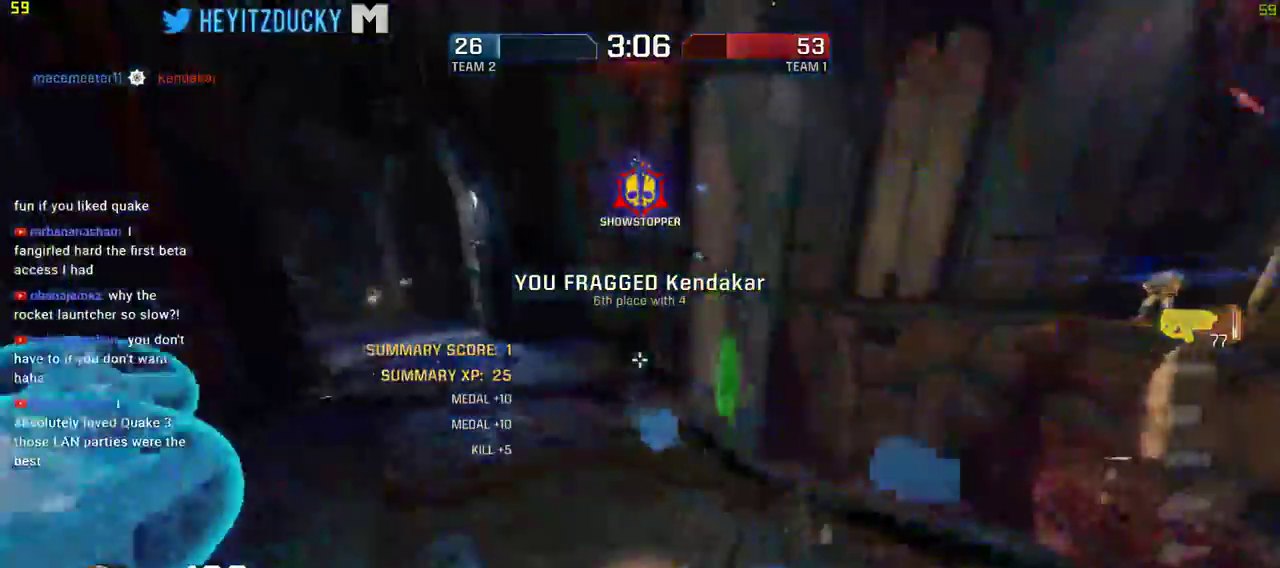
{"keys": ["a", "w"], "mouse": [], "events": [[134, "a", "down"]]}
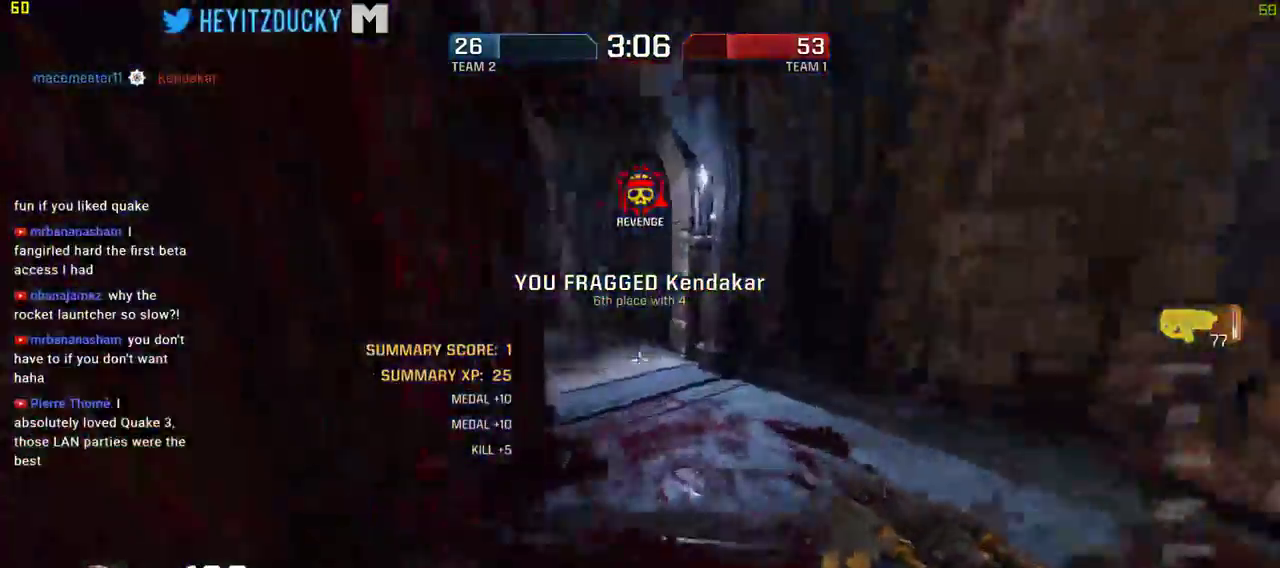
{"keys": ["w"], "mouse": [], "events": [[200, "a", "up"]]}
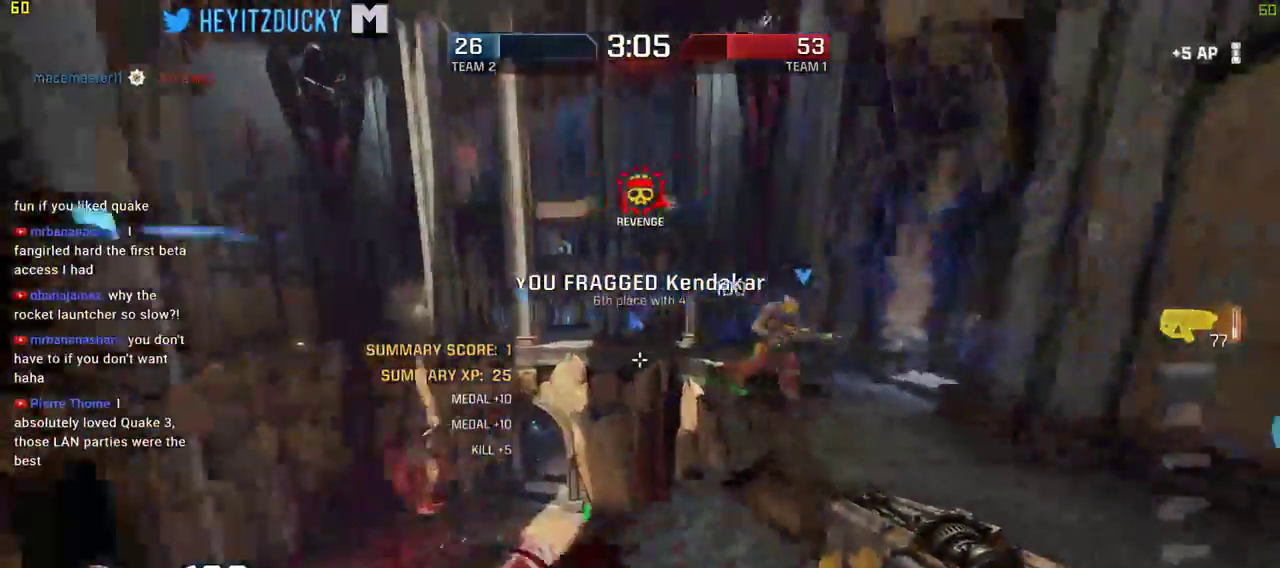
{"keys": ["w"], "mouse": [], "events": [[17, "d", "down"], [484, "d", "up"]]}
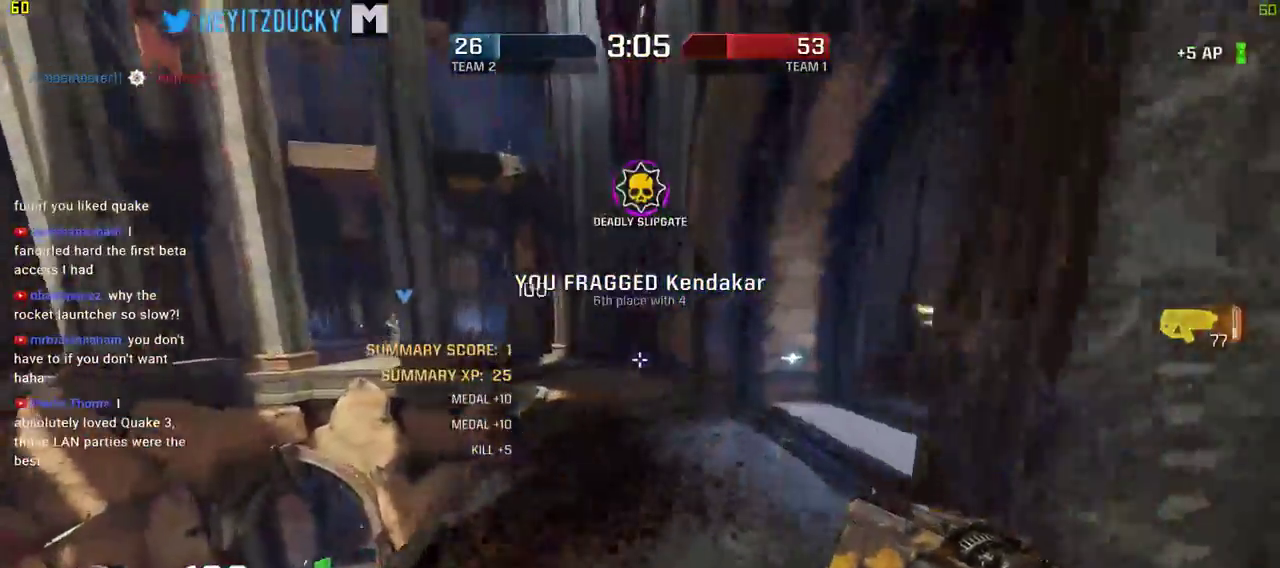
{"keys": ["w"], "mouse": [], "events": []}
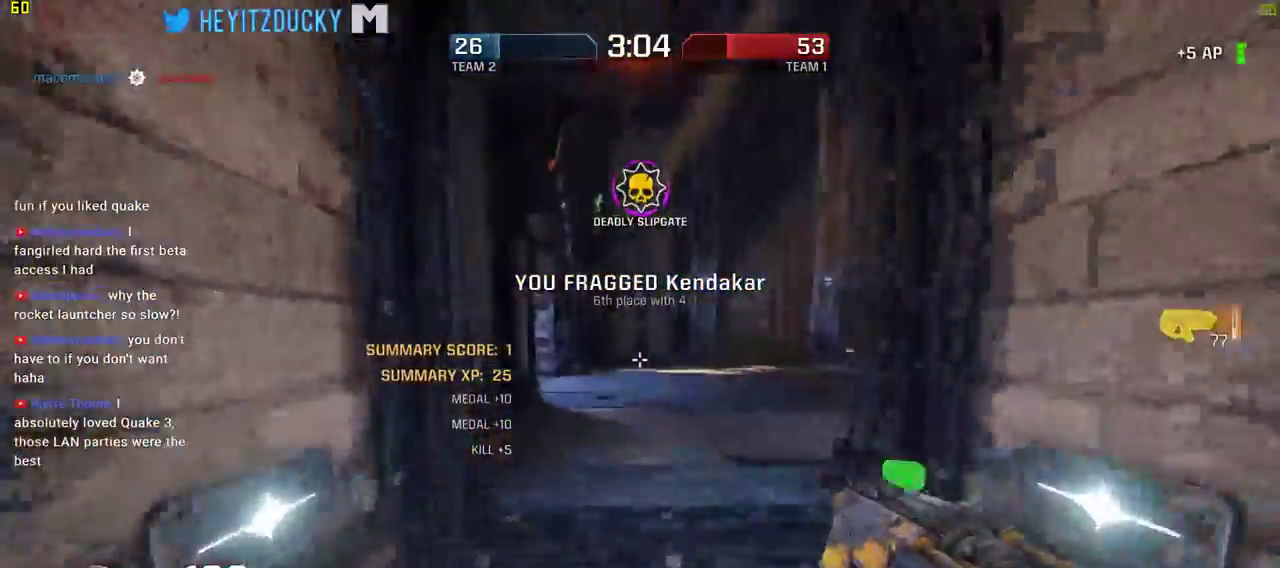
{"keys": ["d", "space"], "mouse": [], "events": [[184, "d", "down"], [334, "space", "down"], [334, "w", "up"]]}
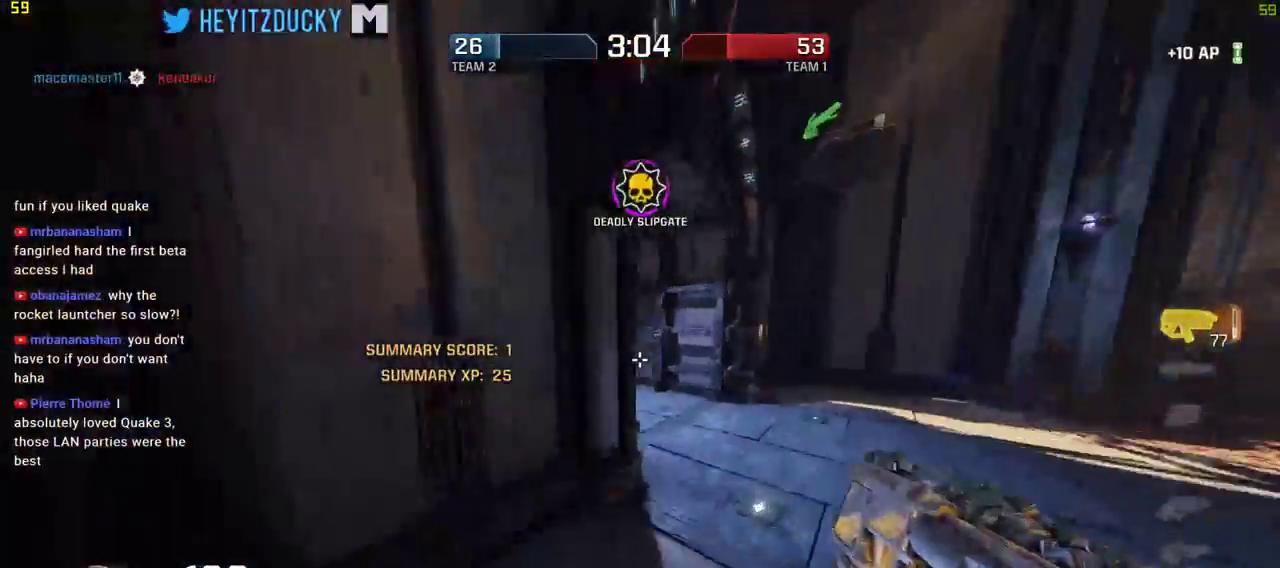
{"keys": ["d", "w"], "mouse": [], "events": [[34, "space", "up"], [134, "w", "down"]]}
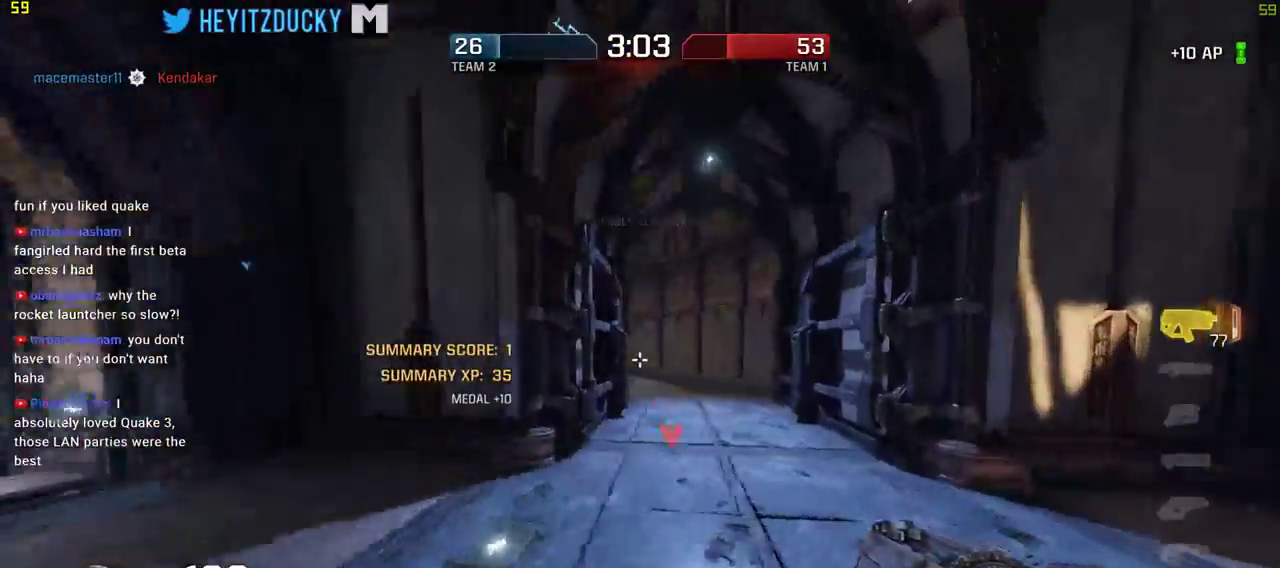
{"keys": ["a", "w"], "mouse": [], "events": [[34, "mouse_left", "down"], [267, "mouse_left", "up"], [367, "a", "down"], [367, "d", "up"]]}
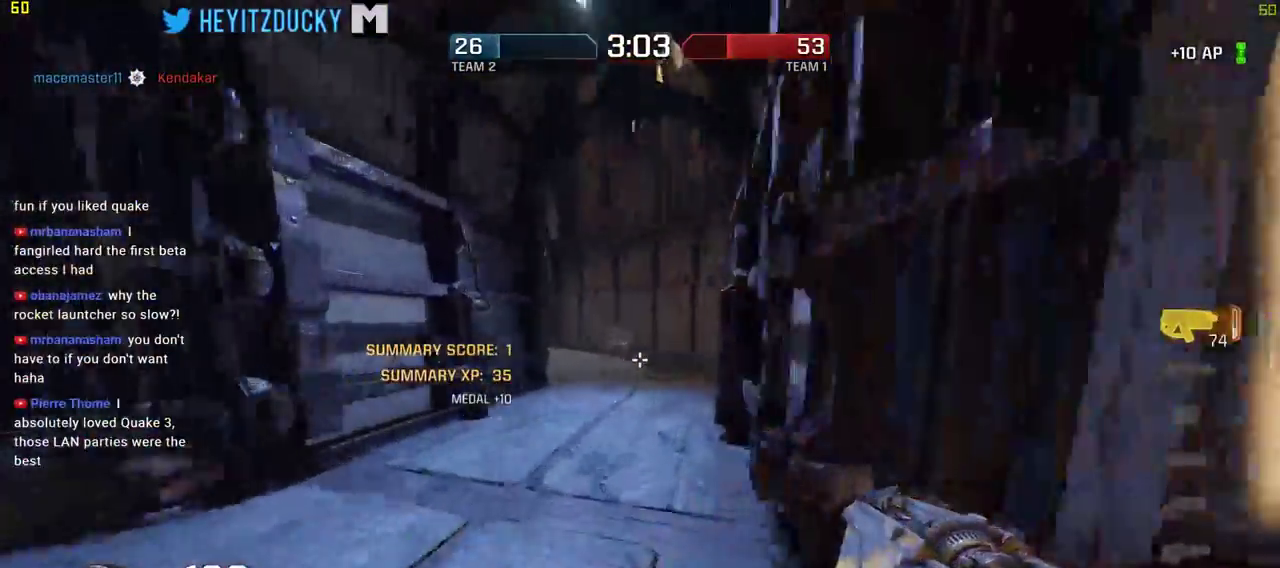
{"keys": ["d", "w"], "mouse": [], "events": [[50, "a", "up"], [334, "d", "down"]]}
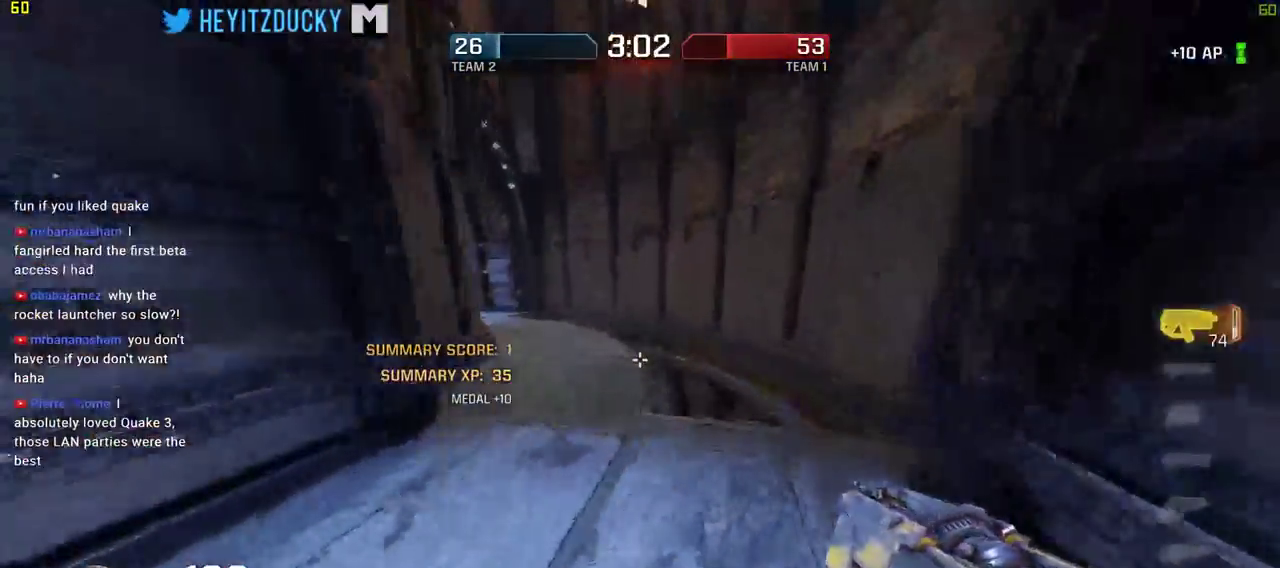
{"keys": ["d", "w"], "mouse": [], "events": [[17, "mouse_wheel_down", "down"], [67, "mouse_wheel_down", "up"]]}
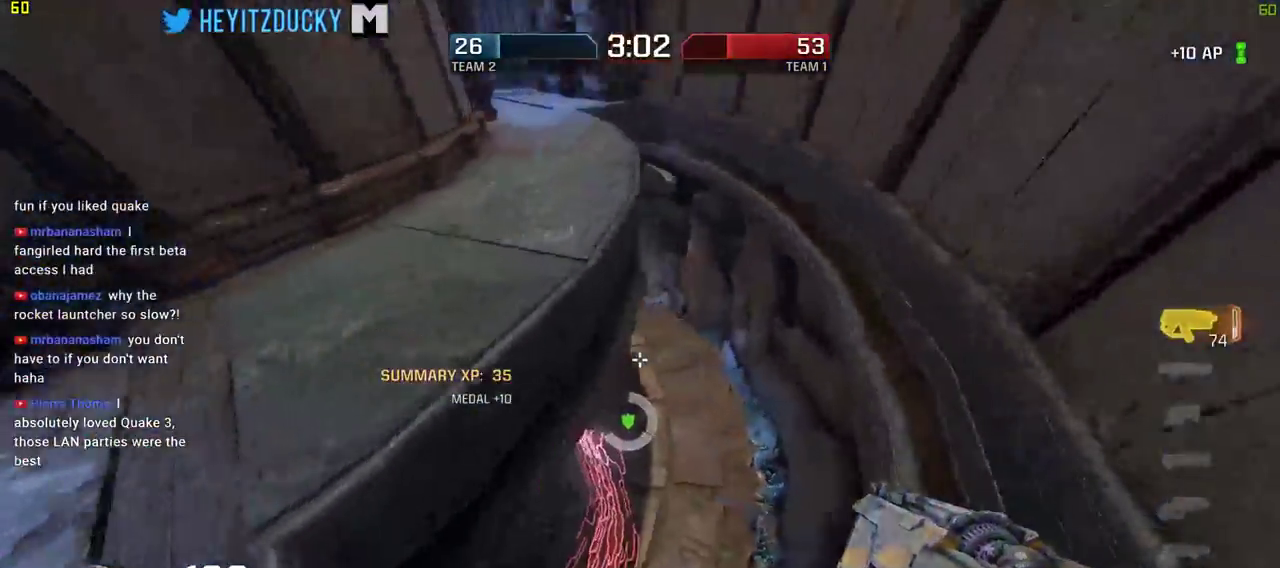
{"keys": ["d", "w"], "mouse": [], "events": []}
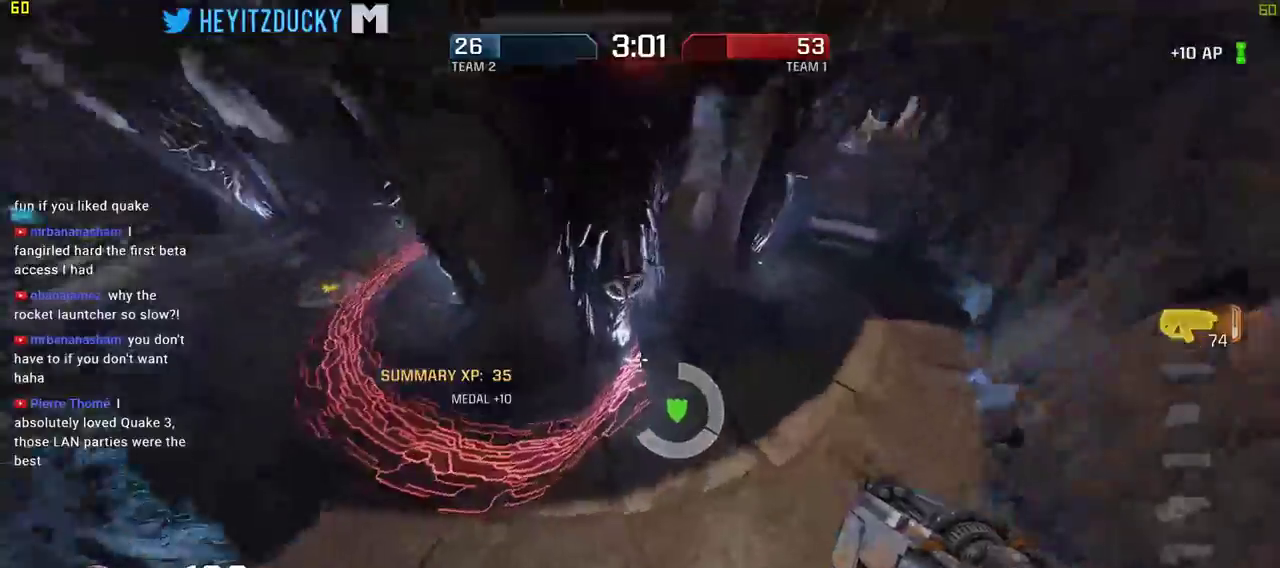
{"keys": ["d"], "mouse": [], "events": [[50, "w", "up"], [334, "a", "down"], [384, "d", "up"], [467, "a", "up"], [467, "d", "down"]]}
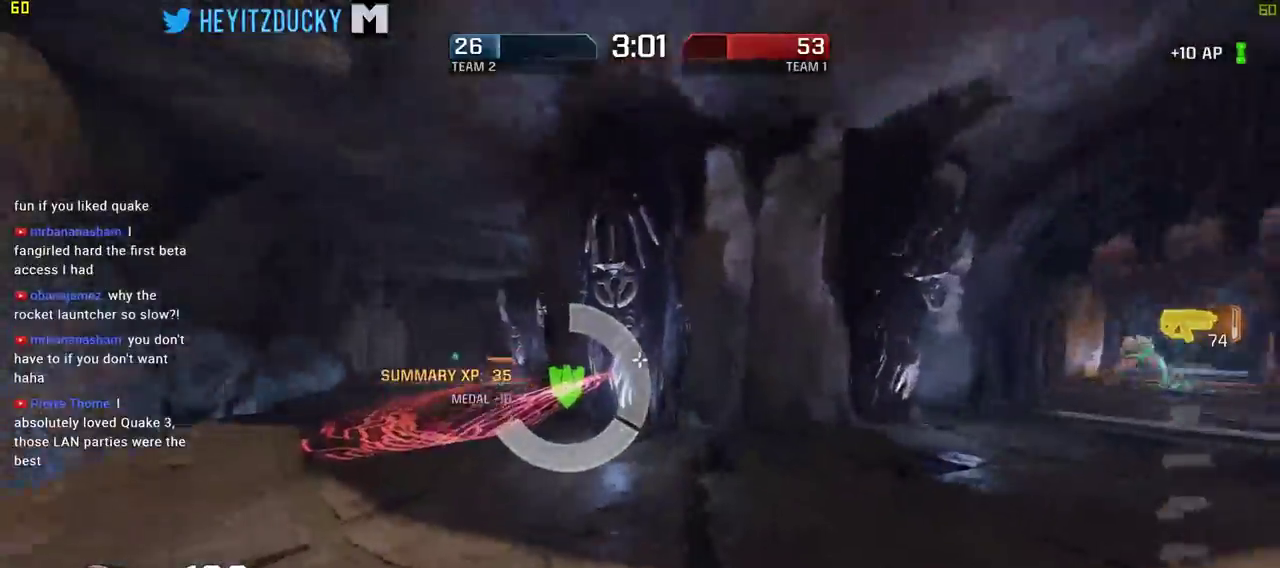
{"keys": ["d", "w"], "mouse": [], "events": [[184, "w", "down"]]}
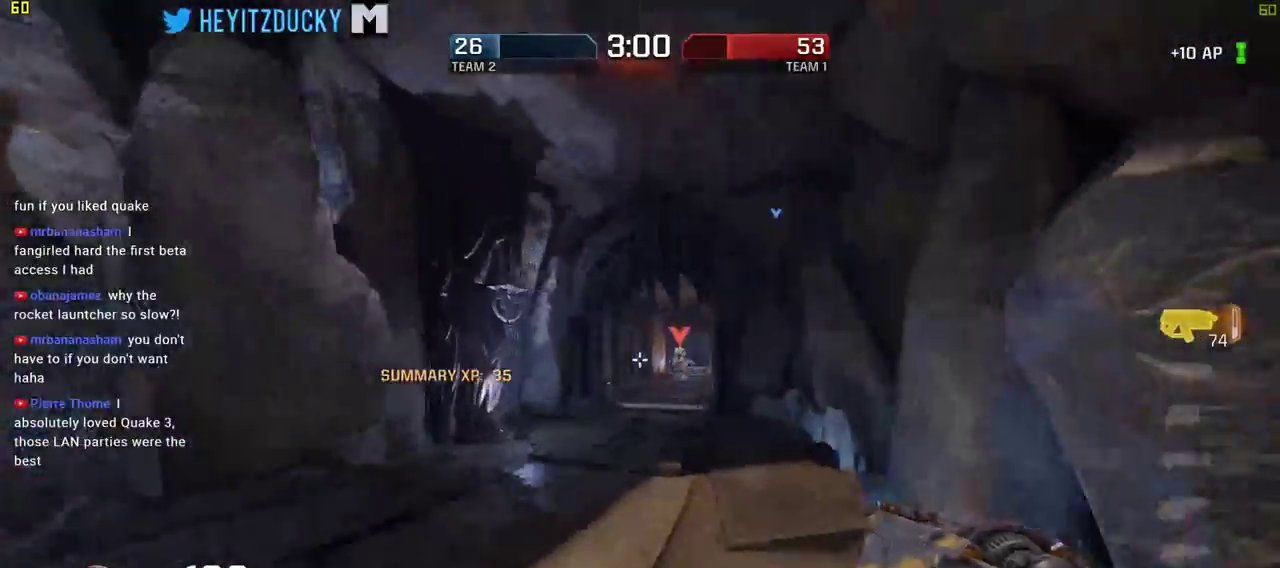
{"keys": ["a"], "mouse": ["left"], "events": [[84, "mouse_left", "down"], [184, "a", "down"], [234, "d", "up"], [234, "w", "up"], [417, "s", "down"], [500, "s", "up"]]}
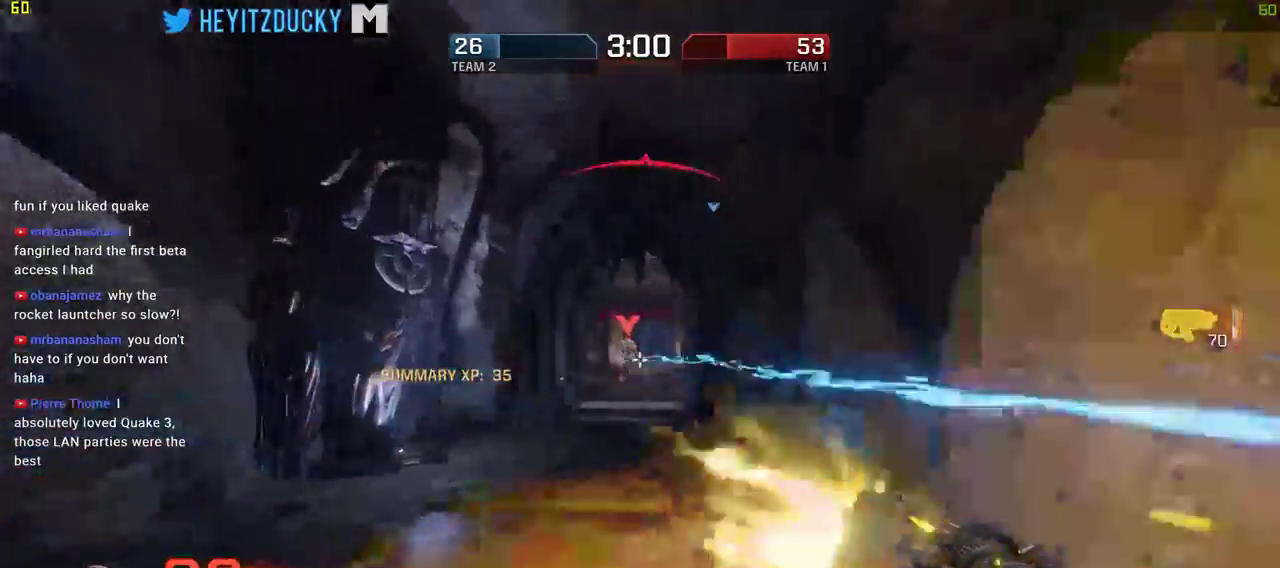
{"keys": ["a", "w"], "mouse": ["left"], "events": [[150, "w", "down"]]}
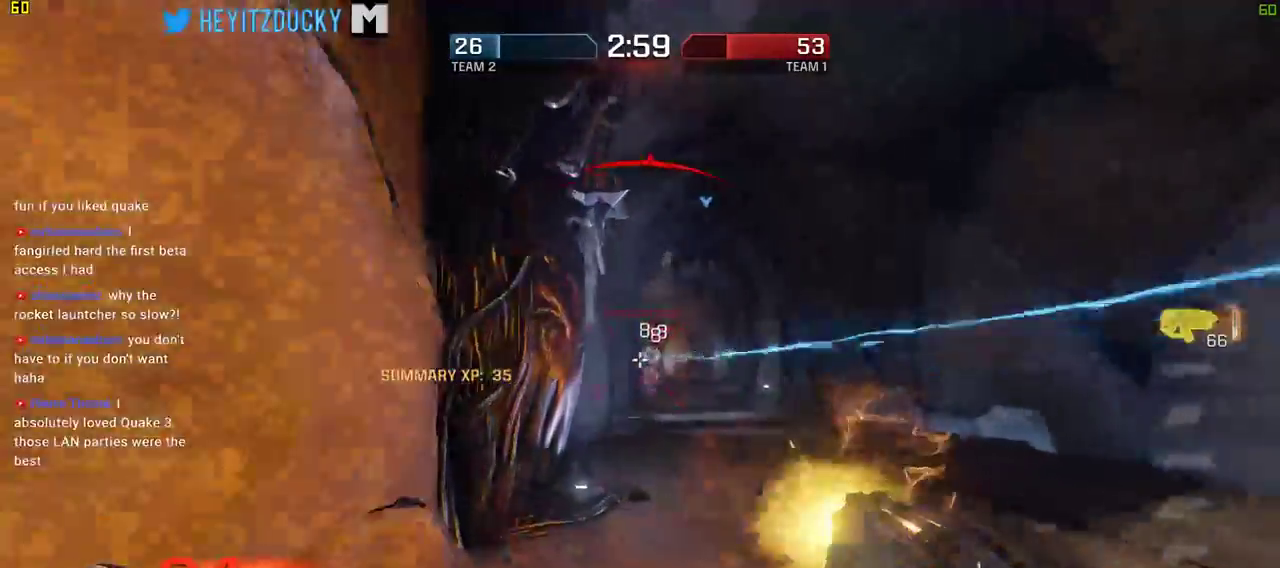
{"keys": ["d", "s"], "mouse": ["left"], "events": [[17, "a", "up"], [17, "d", "down"], [17, "w", "up"], [250, "s", "down"]]}
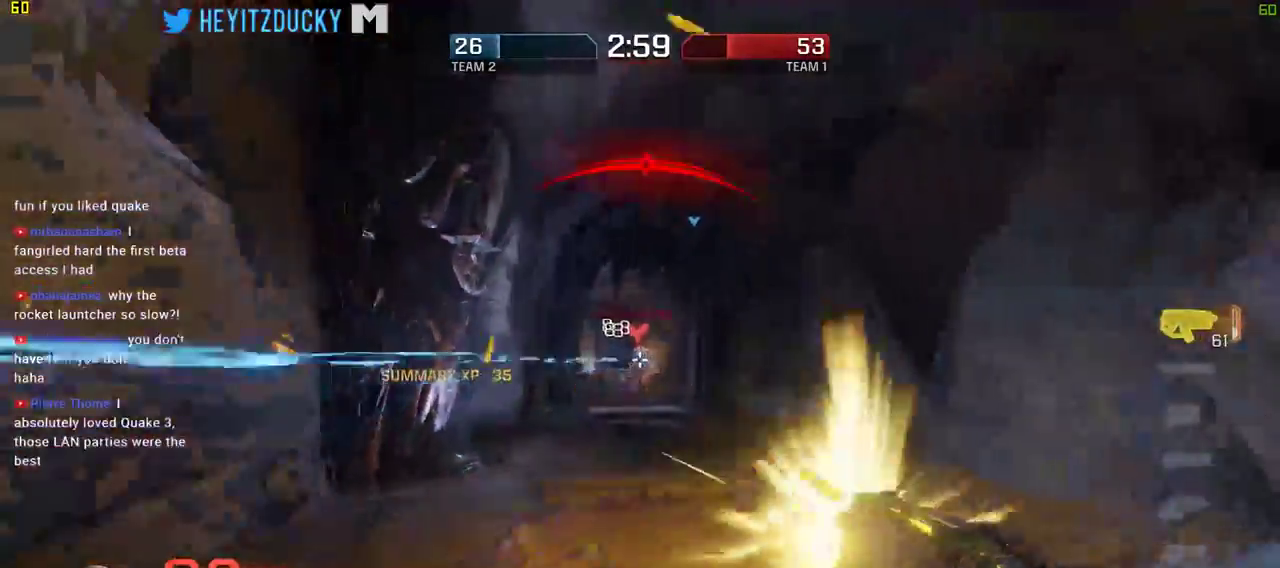
{"keys": ["a"], "mouse": ["left"], "events": [[134, "a", "down"], [217, "d", "up"], [500, "s", "up"]]}
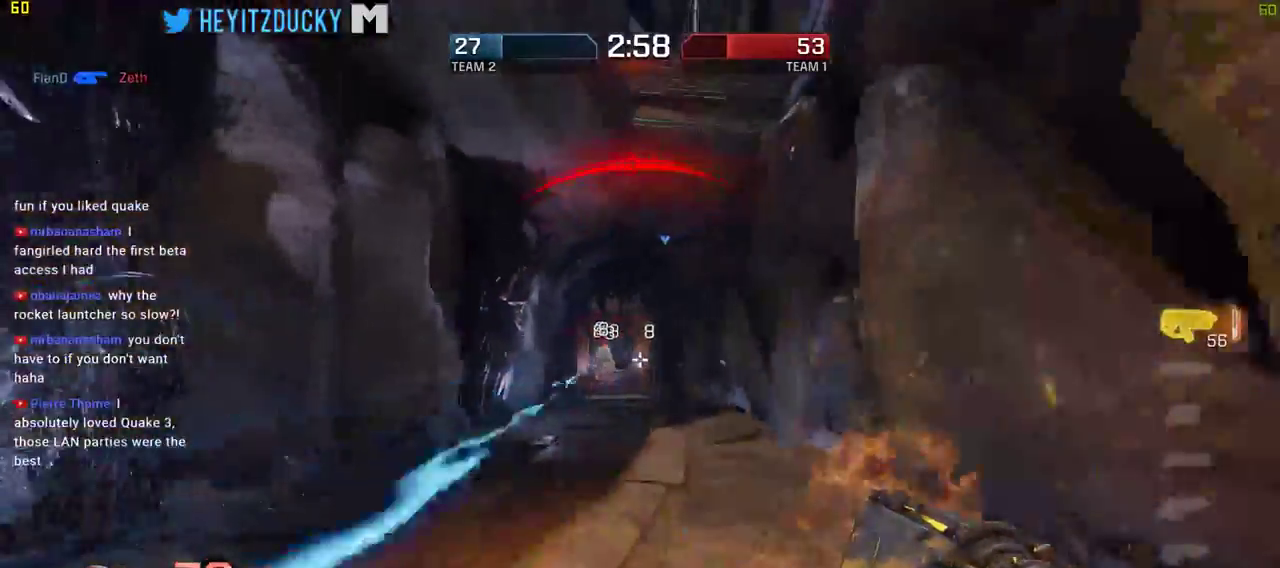
{"keys": ["a"], "mouse": ["left"], "events": []}
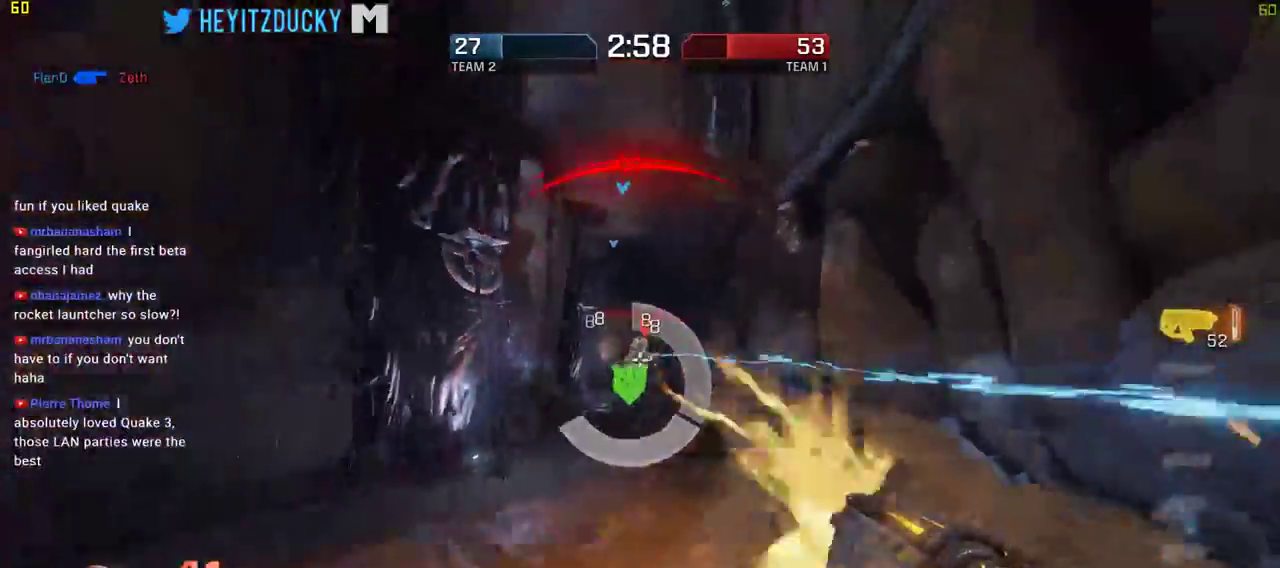
{"keys": ["d", "w"], "mouse": ["left"], "events": [[17, "w", "down"], [117, "a", "up"], [117, "d", "down"], [300, "mouse_left", "up"], [434, "mouse_left", "down"]]}
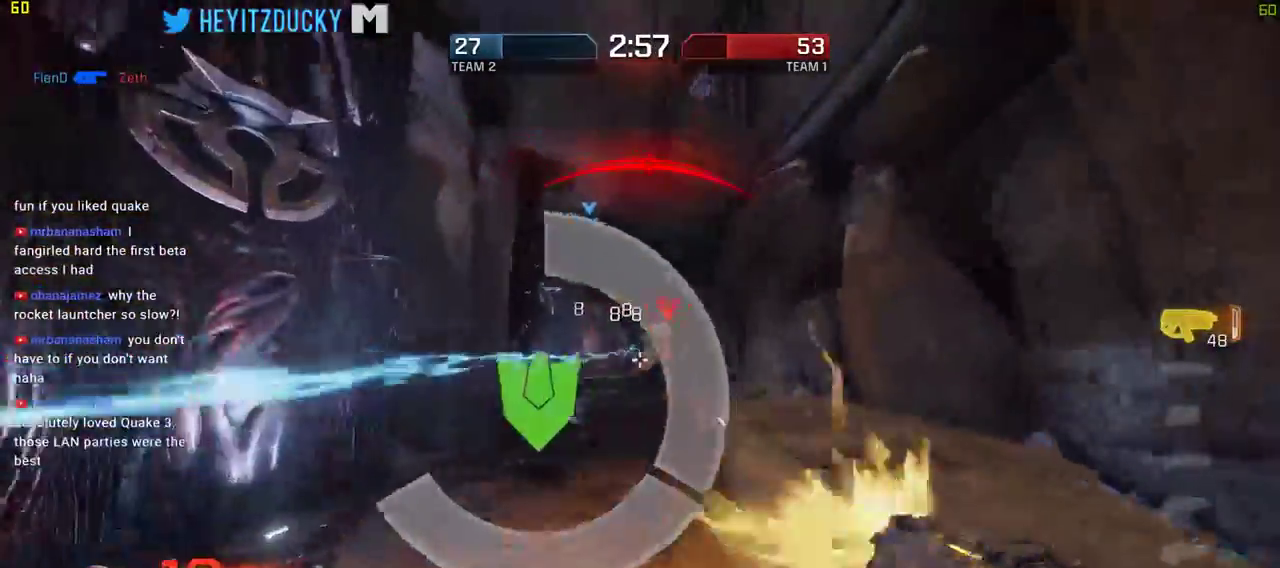
{"keys": ["d", "w"], "mouse": ["left"], "events": [[184, "space", "down"], [217, "space", "up"]]}
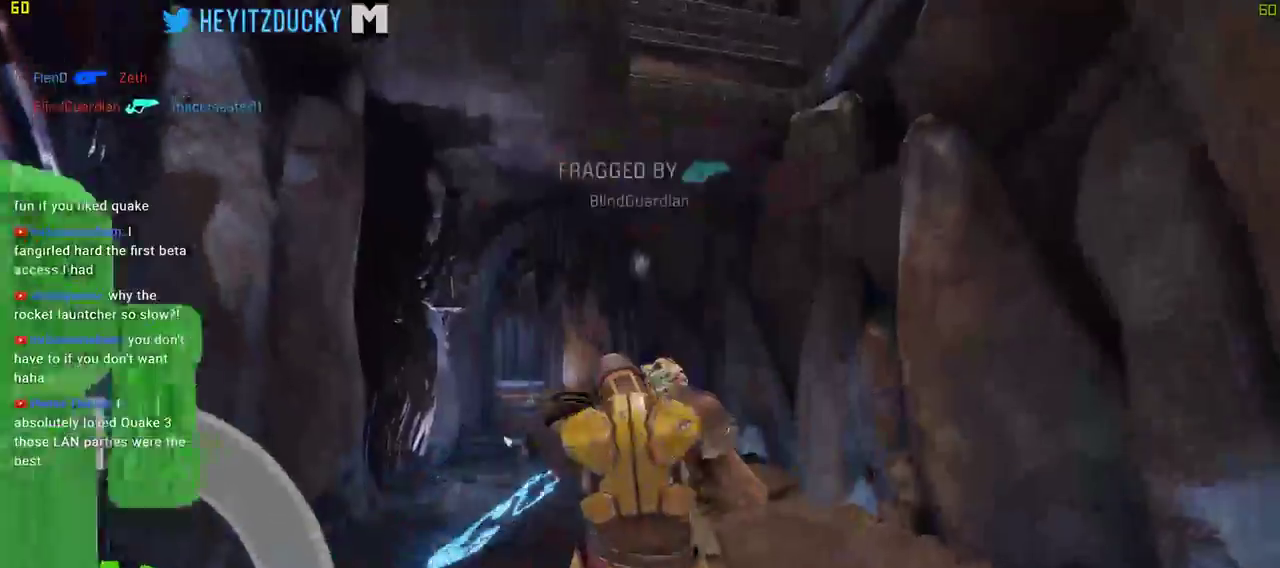
{"keys": [], "mouse": [], "events": [[150, "mouse_left", "up"], [234, "d", "up"], [284, "w", "up"]]}
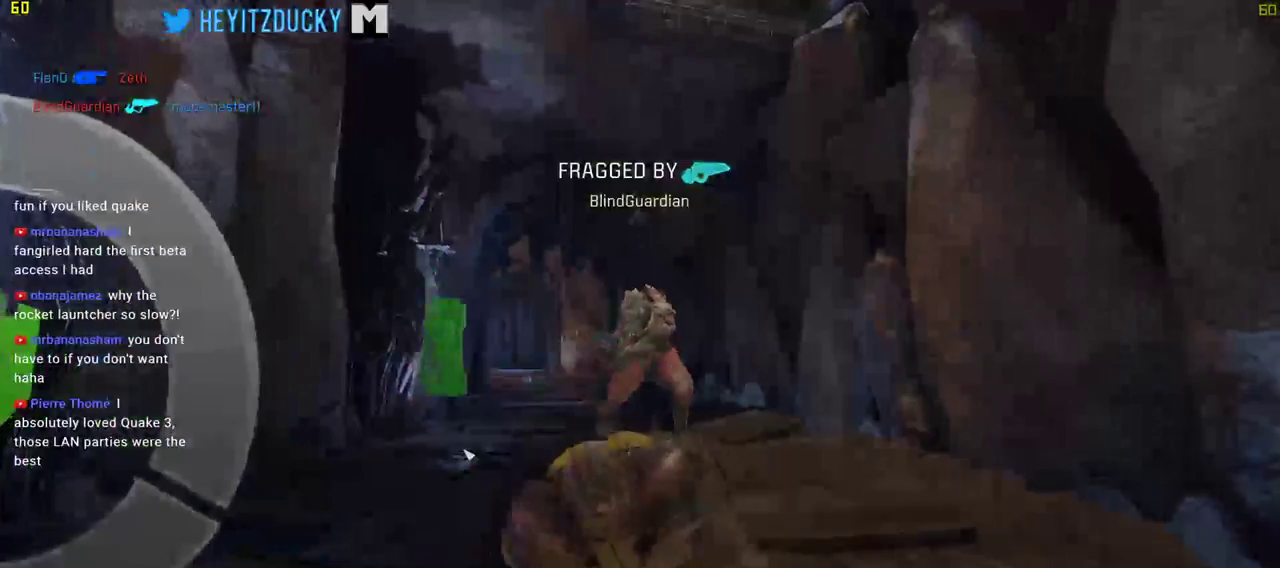
{"keys": [], "mouse": [], "events": []}
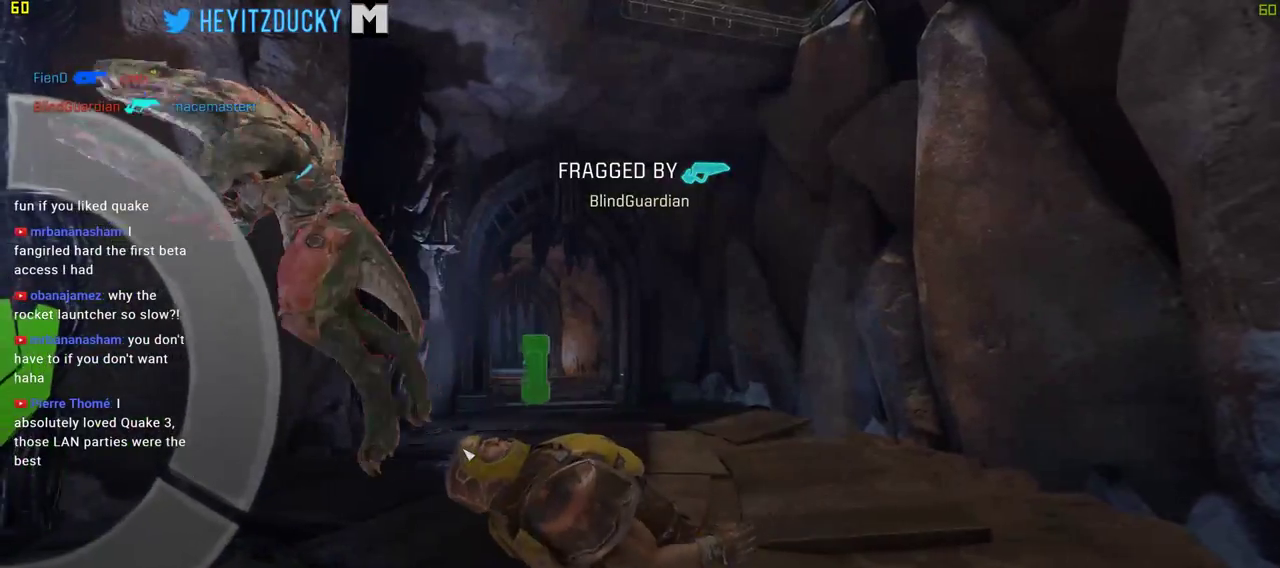
{"keys": [], "mouse": [], "events": []}
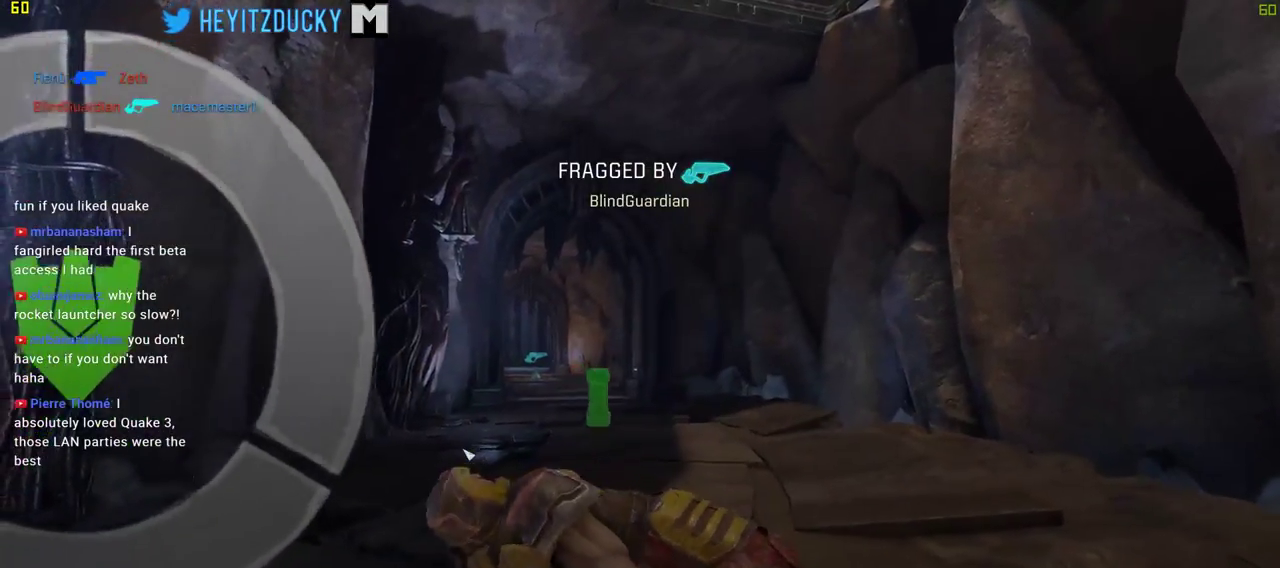
{"keys": [], "mouse": [], "events": [[284, "space", "down"], [434, "space", "up"]]}
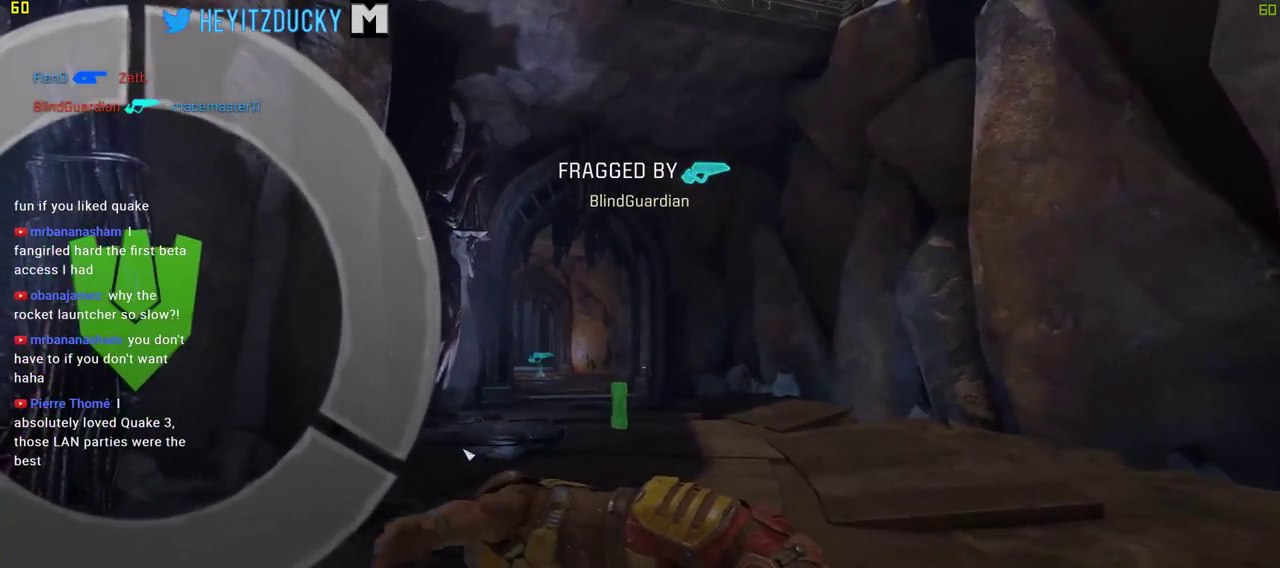
{"keys": [], "mouse": [], "events": []}